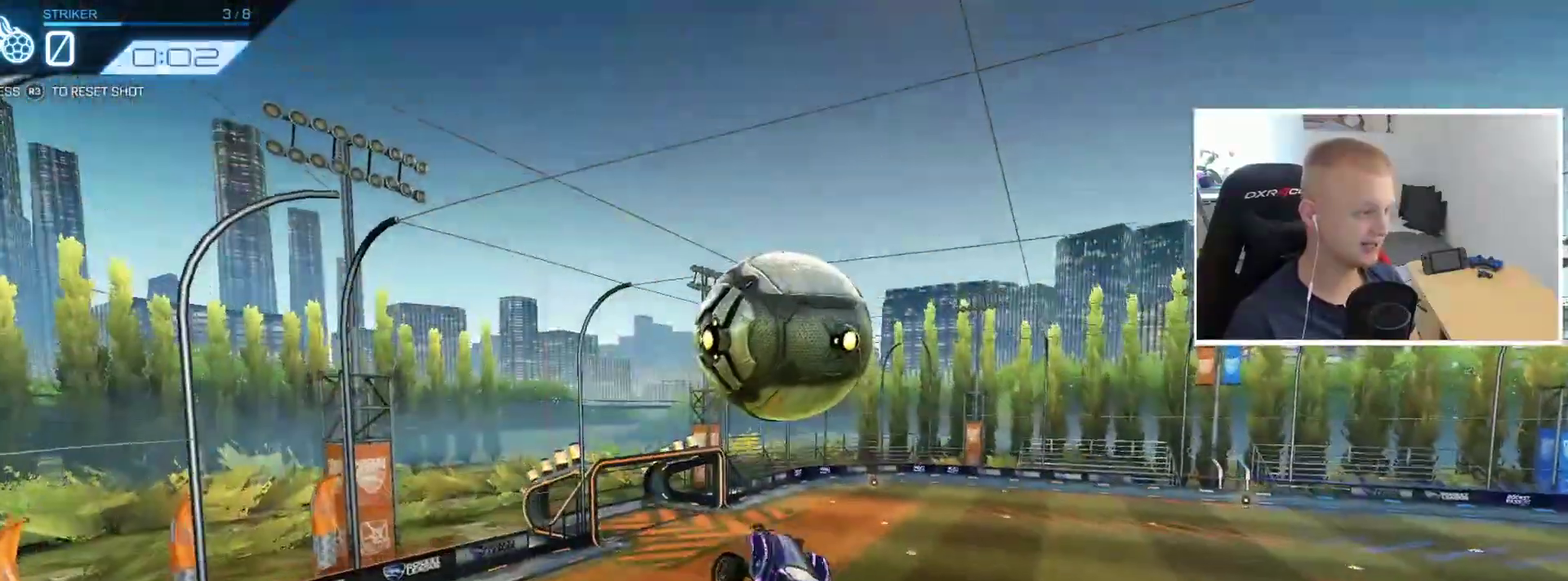
Gameplay with a controller (PlayStation layout); each line is a JSON object with the inputs held at the frame after it. "events" lists button and stick changes between this image and that frame as [ms after this image, input, new state], when the widget could be followed in between. Not read: R3 right_stick.
{"buttons": [], "left_stick": "center"}
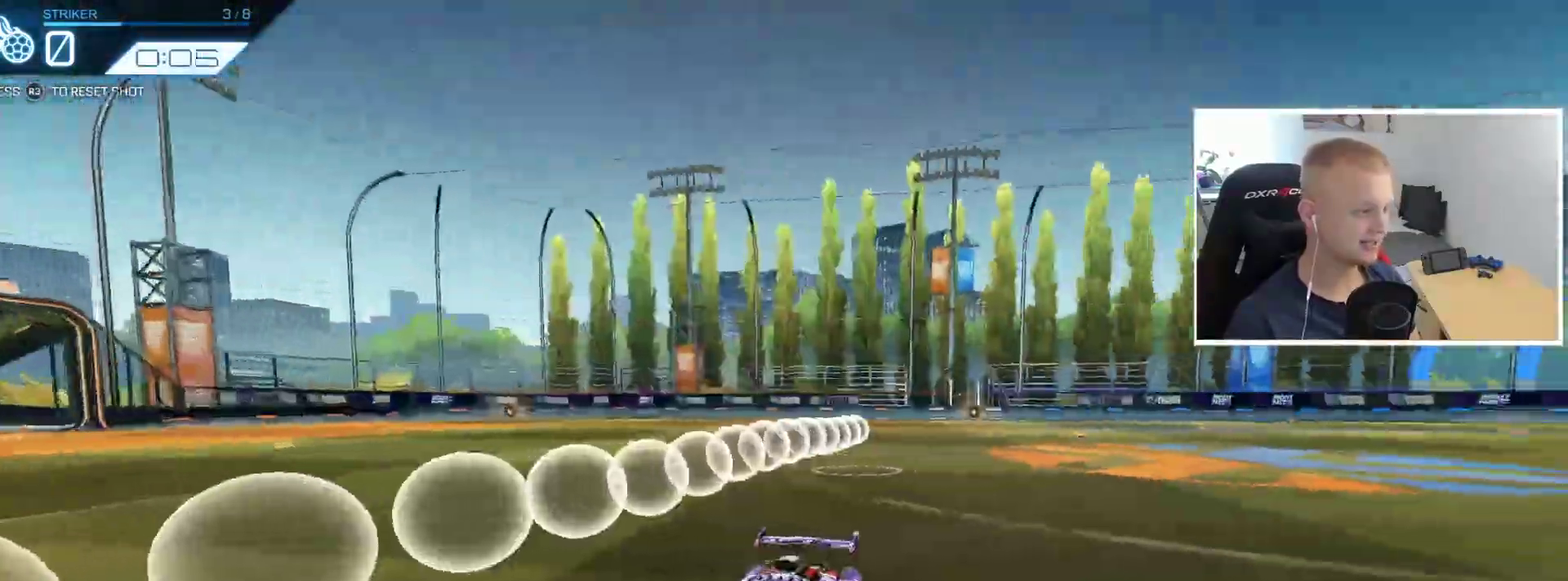
{"buttons": ["R2"], "left_stick": "center", "events": [[150, "R2", "down"]]}
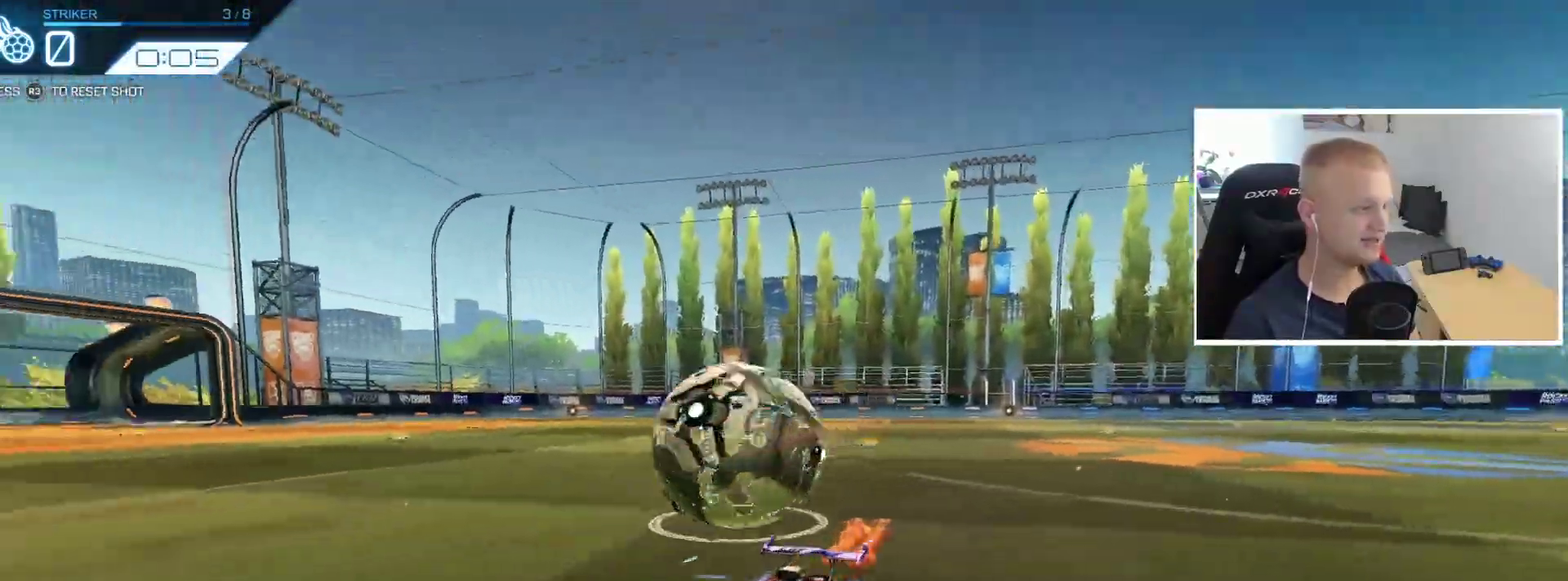
{"buttons": ["R2"], "left_stick": "center", "events": []}
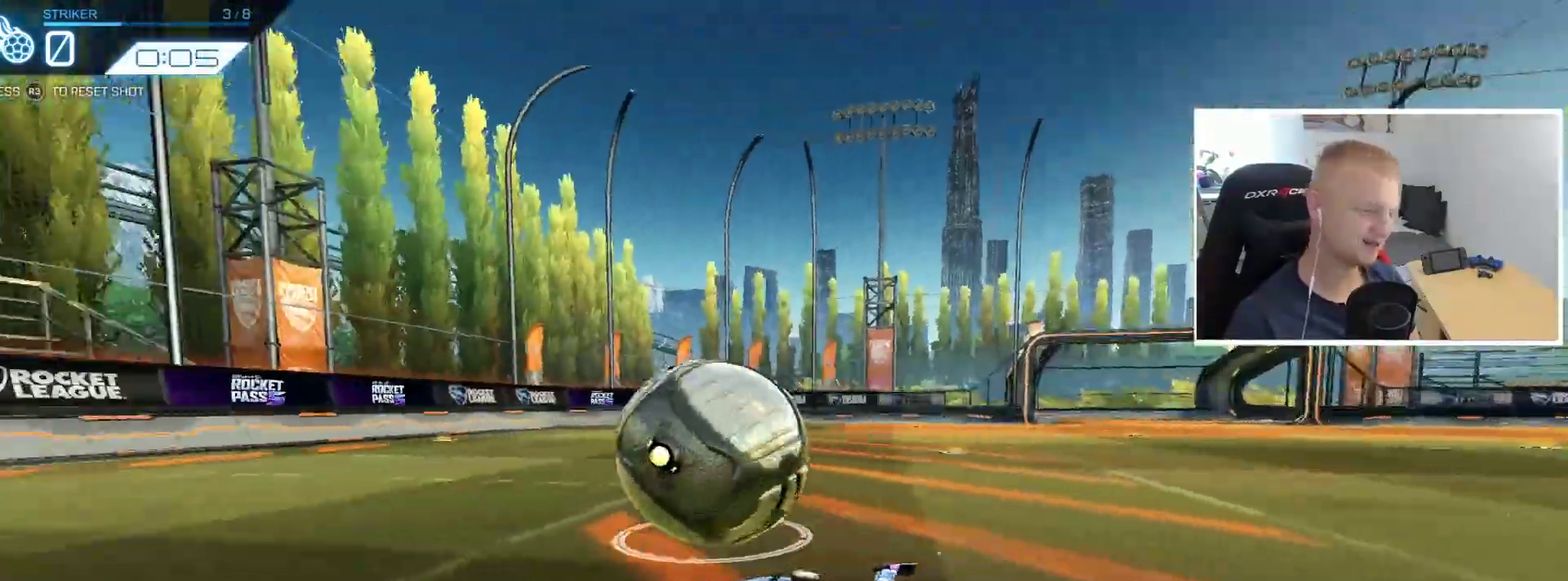
{"buttons": ["R2"], "left_stick": "center", "events": [[333, "left_stick", "right"], [434, "left_stick", "center"]]}
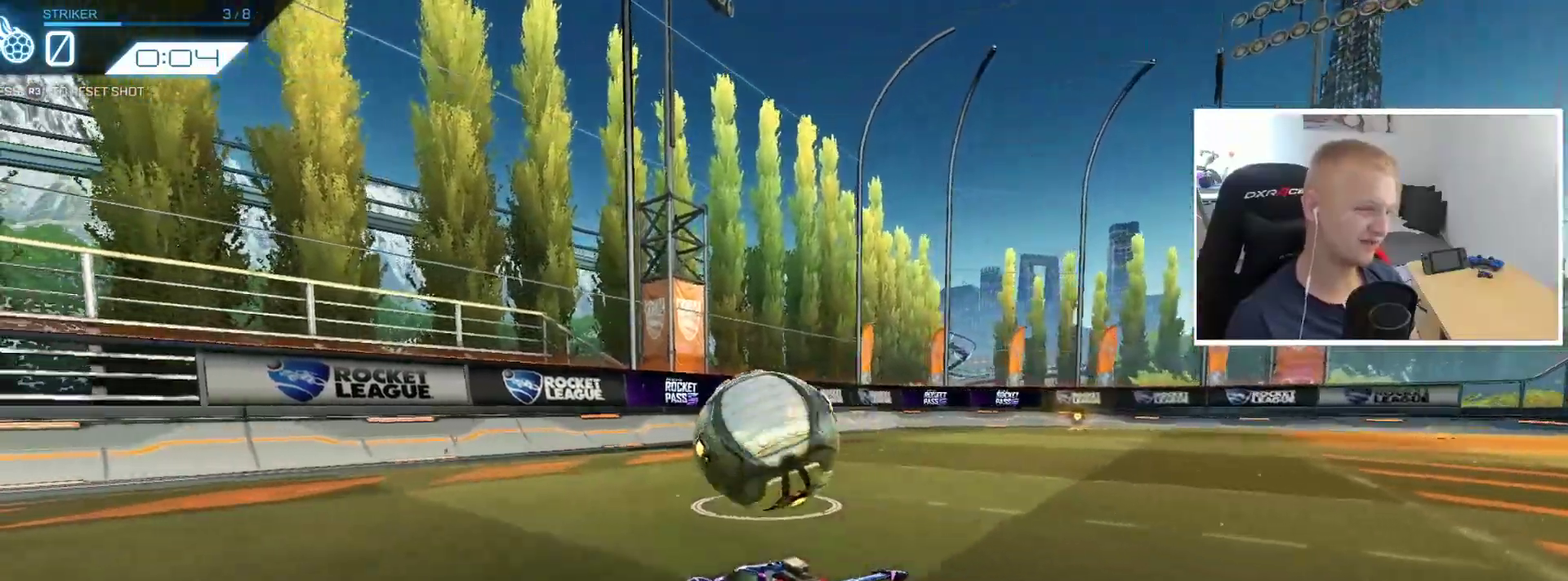
{"buttons": ["R2"], "left_stick": "center", "events": []}
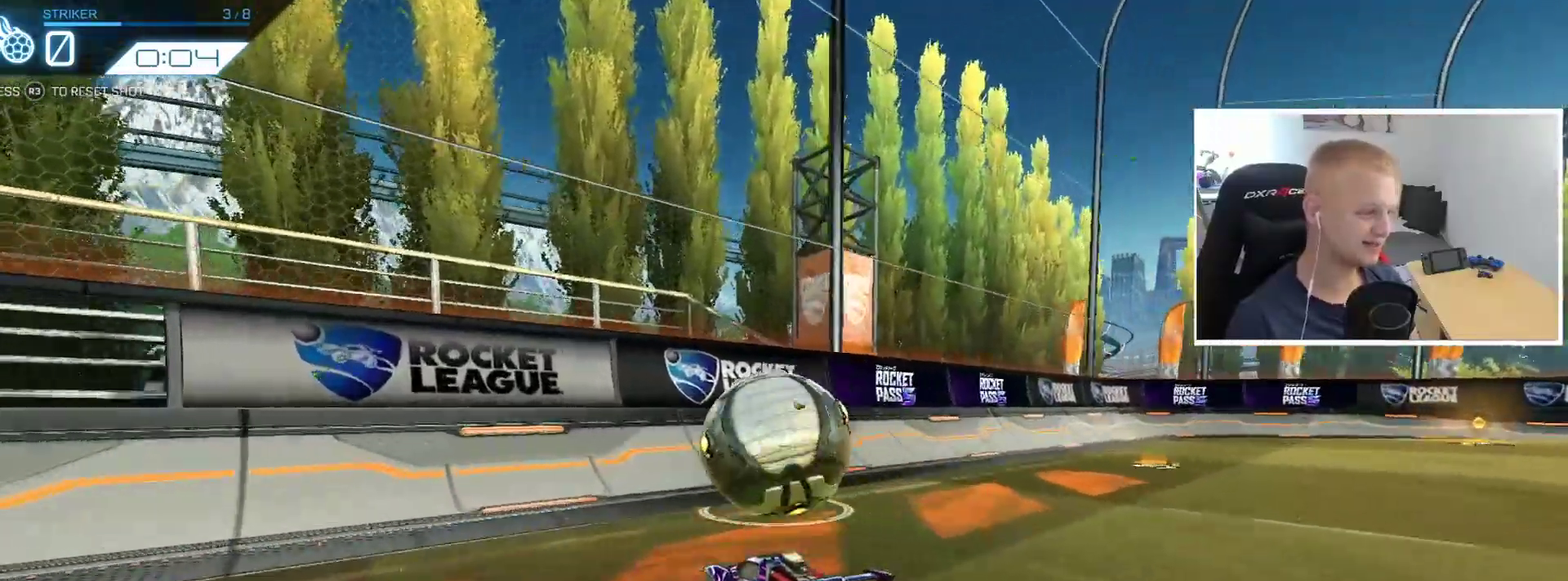
{"buttons": ["R2"], "left_stick": "right", "events": [[333, "left_stick", "right"]]}
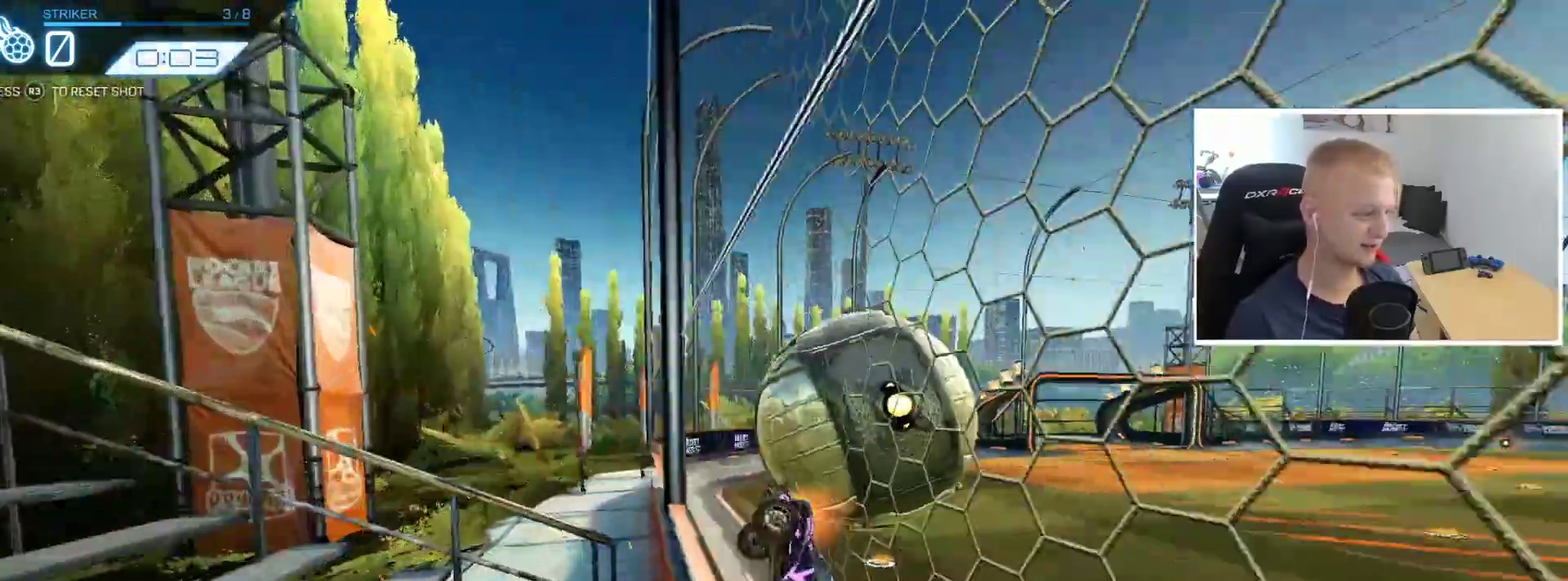
{"buttons": ["CROSS", "R2"], "left_stick": "down", "events": [[84, "left_stick", "center"], [117, "R2", "up"], [234, "left_stick", "right"], [251, "R2", "down"], [401, "CROSS", "down"], [417, "left_stick", "down-right"], [484, "left_stick", "down"]]}
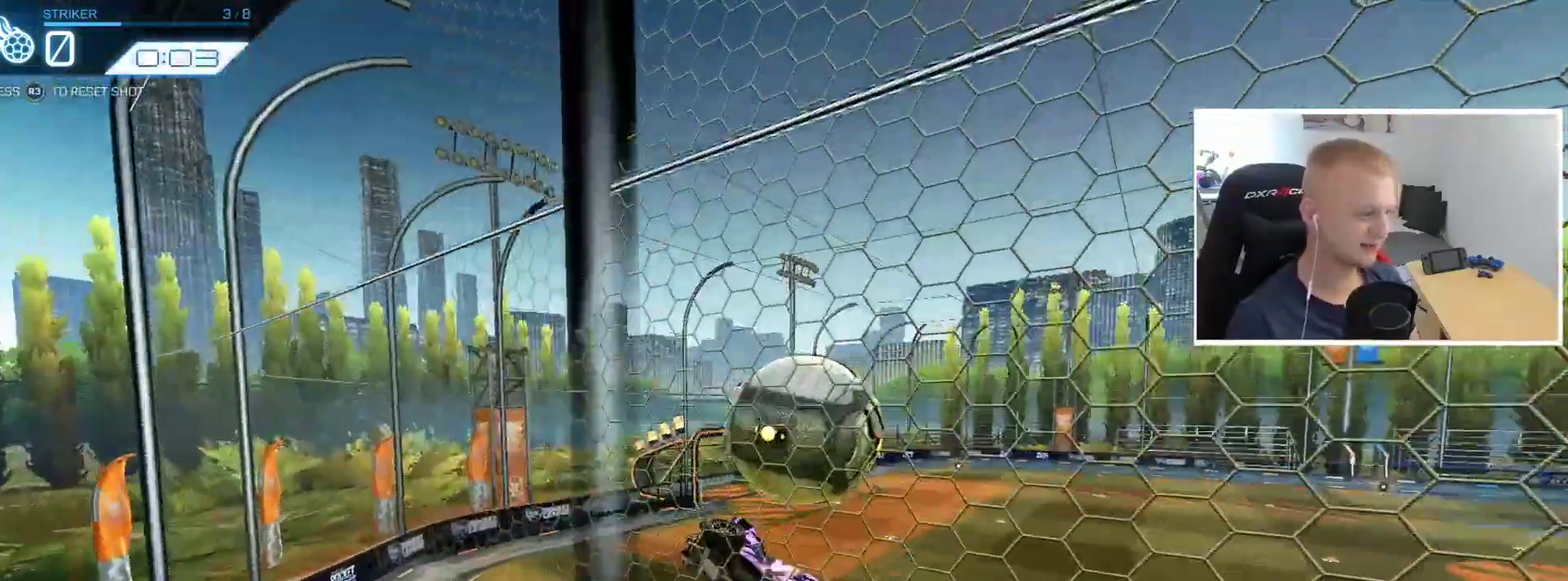
{"buttons": [], "left_stick": "center", "events": [[16, "R2", "up"], [33, "left_stick", "down-left"], [50, "CROSS", "up"], [417, "left_stick", "center"]]}
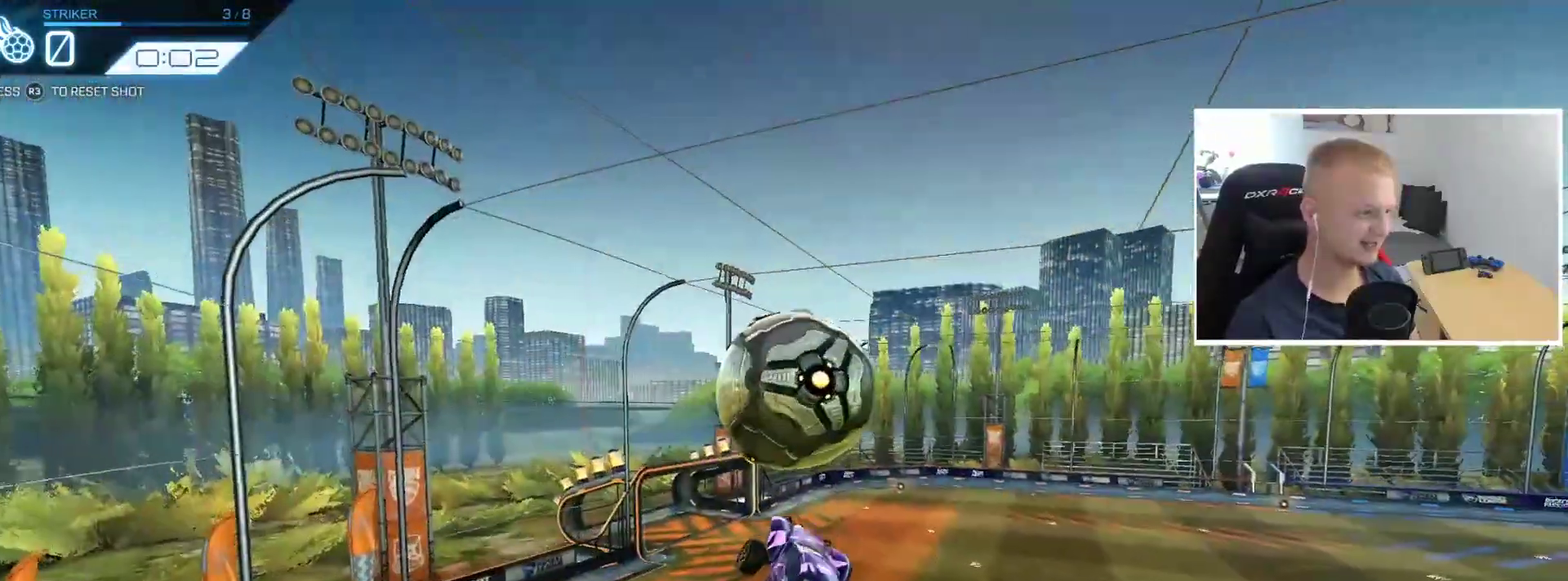
{"buttons": [], "left_stick": "center", "events": [[84, "left_stick", "up"], [251, "left_stick", "up-right"], [301, "left_stick", "center"]]}
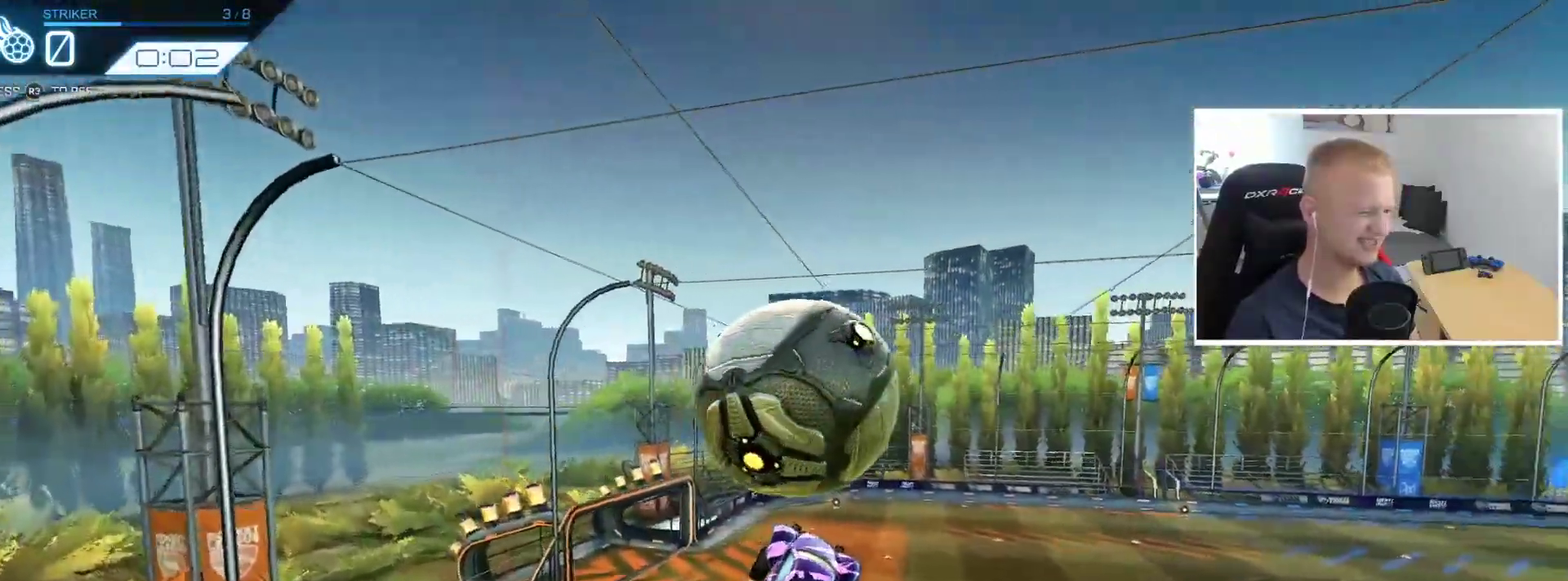
{"buttons": [], "left_stick": "center"}
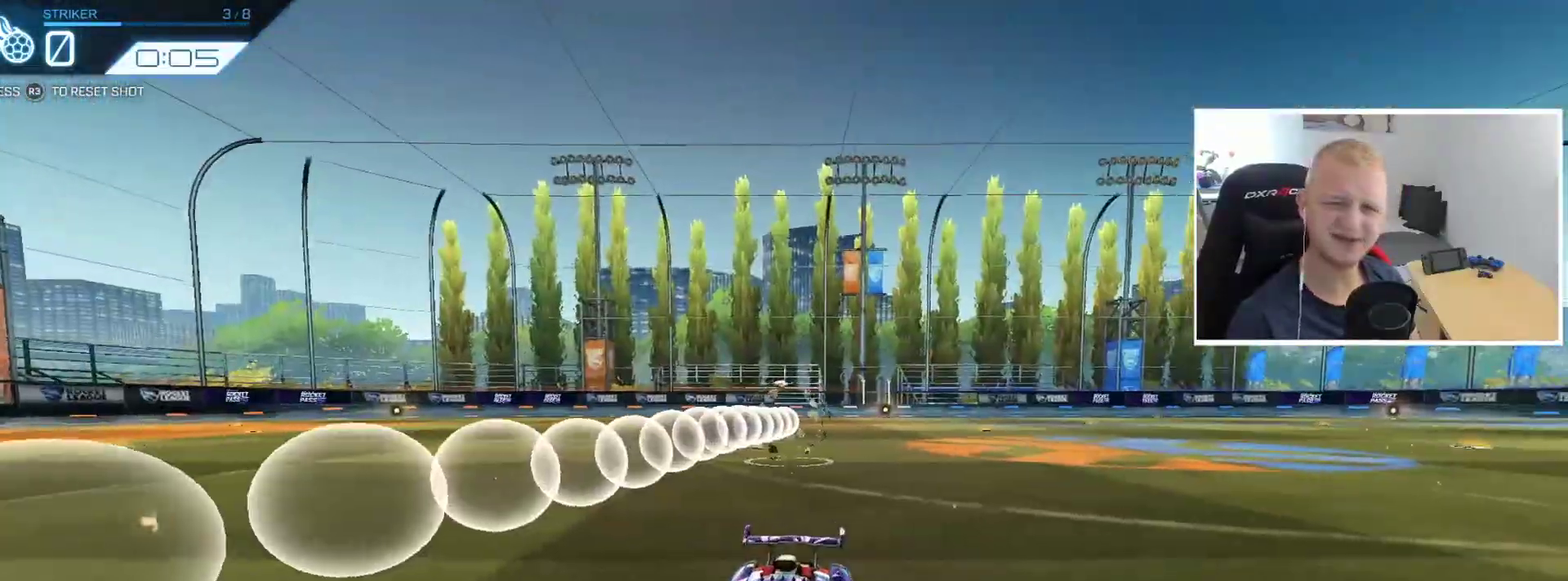
{"buttons": [], "left_stick": "center", "events": []}
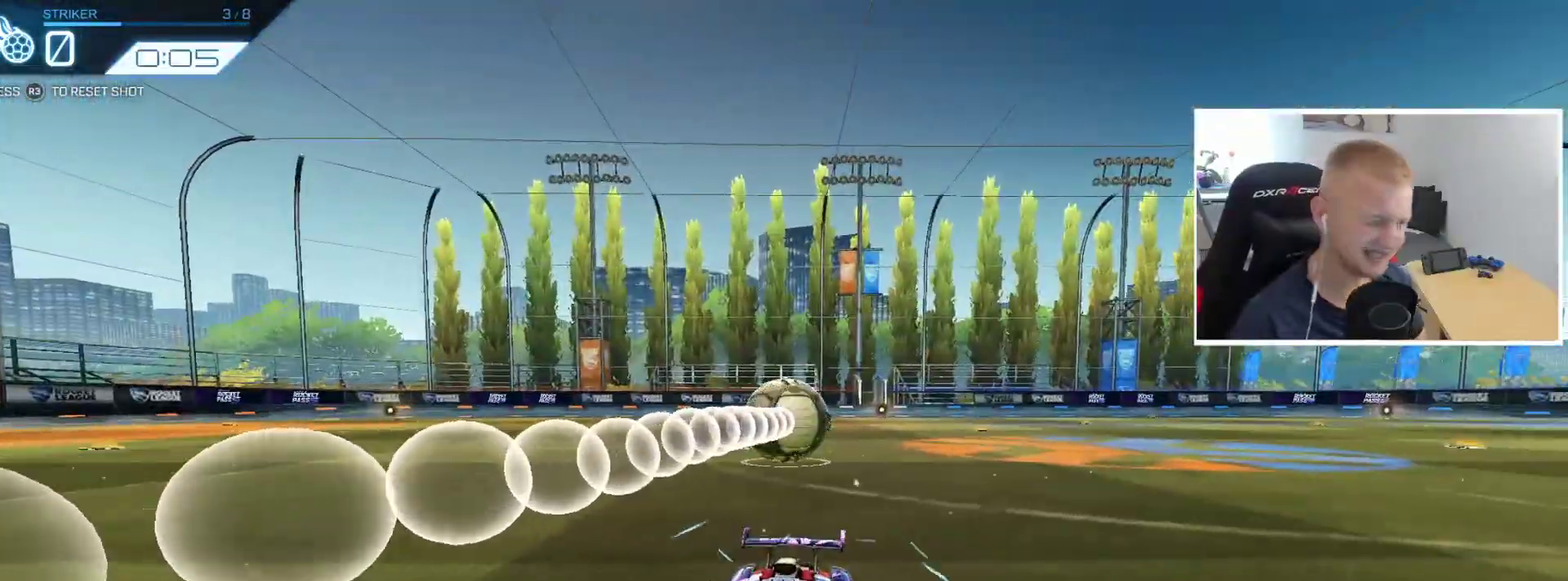
{"buttons": [], "left_stick": "center", "events": []}
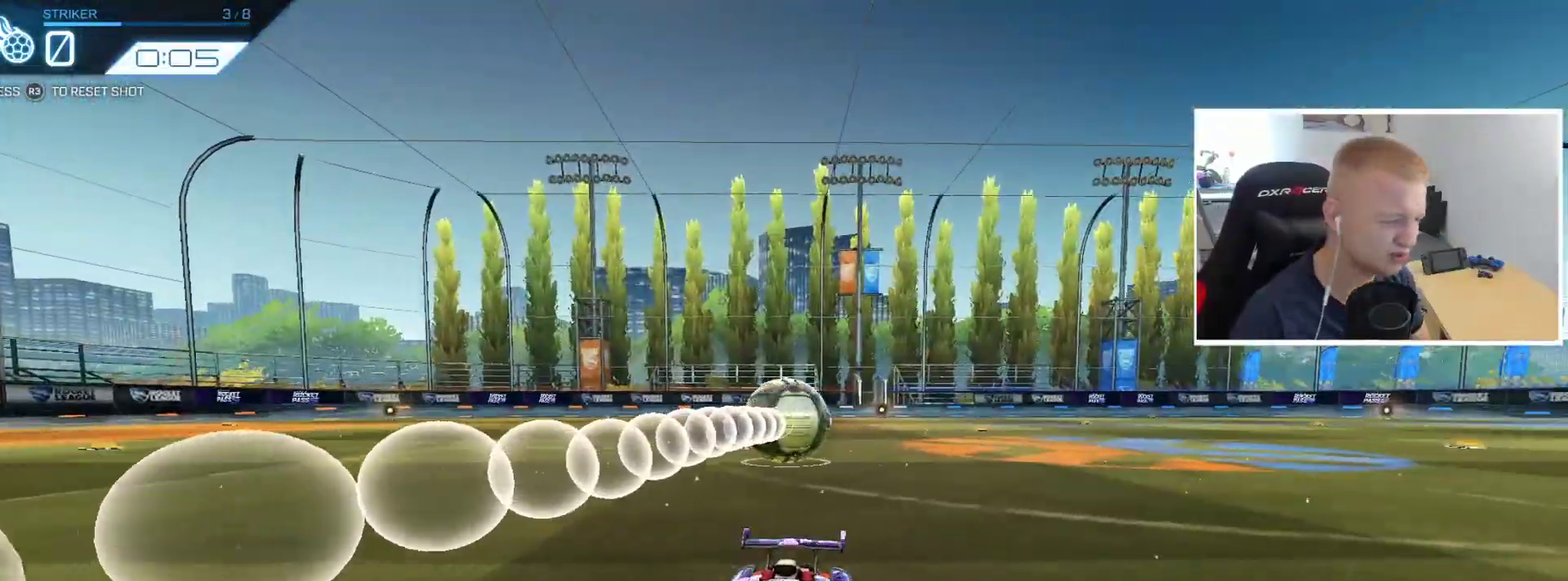
{"buttons": [], "left_stick": "center", "events": []}
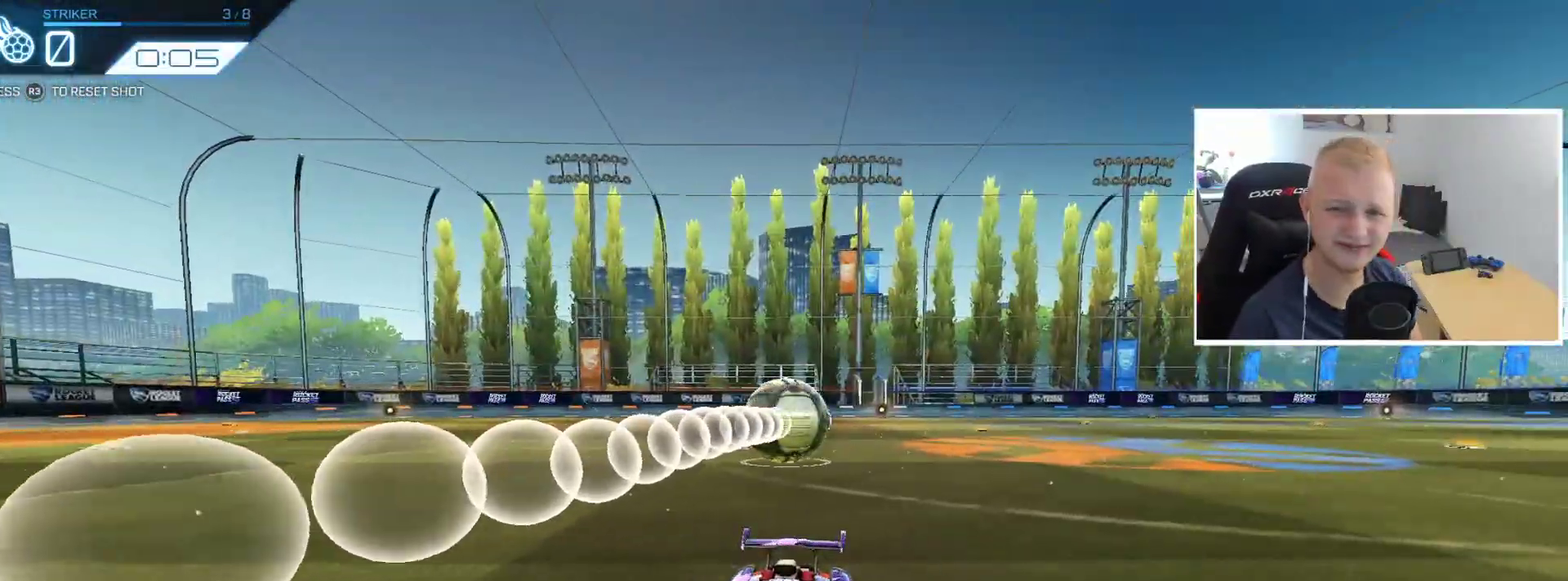
{"buttons": [], "left_stick": "center", "events": []}
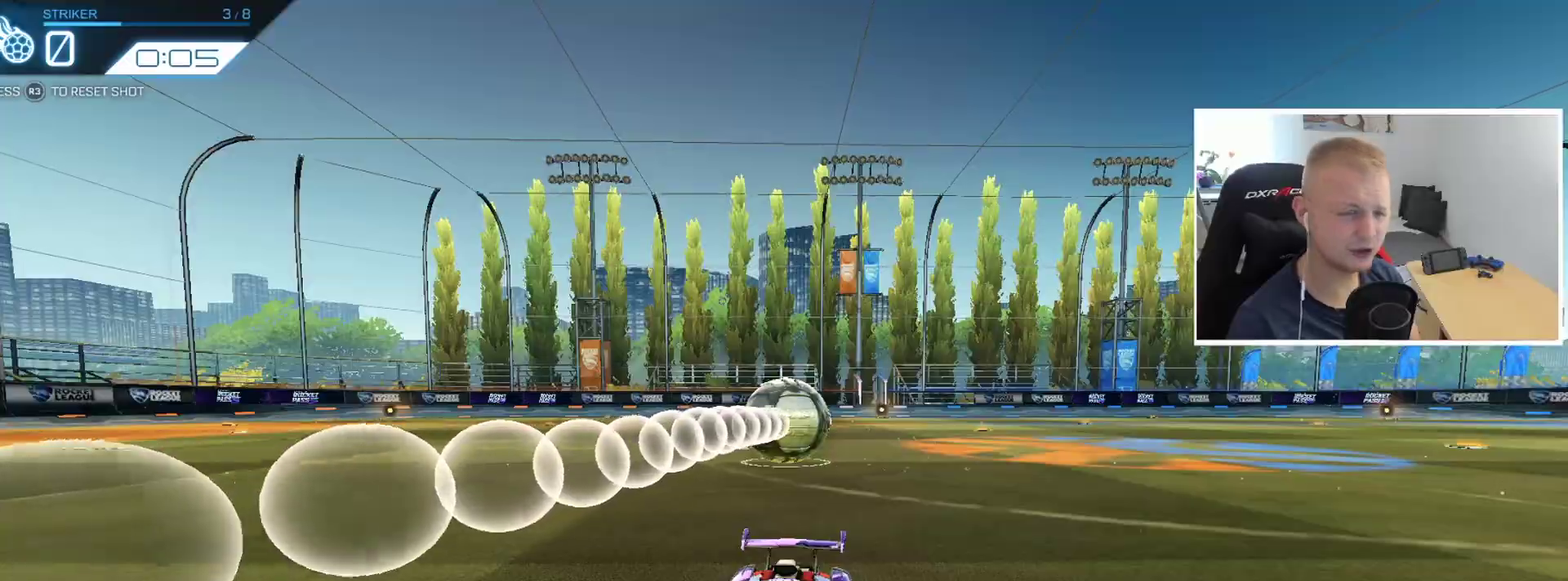
{"buttons": ["R2"], "left_stick": "center", "events": [[234, "R2", "down"]]}
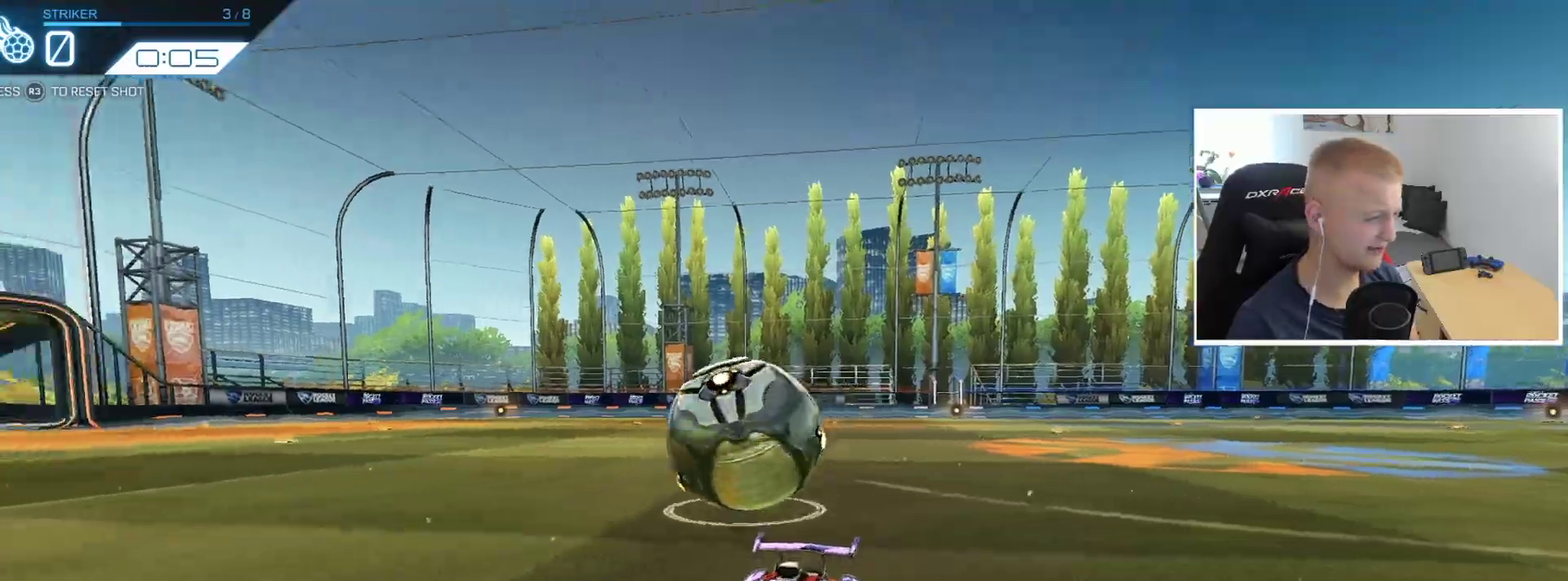
{"buttons": ["R2"], "left_stick": "center", "events": [[267, "left_stick", "right"], [383, "left_stick", "center"]]}
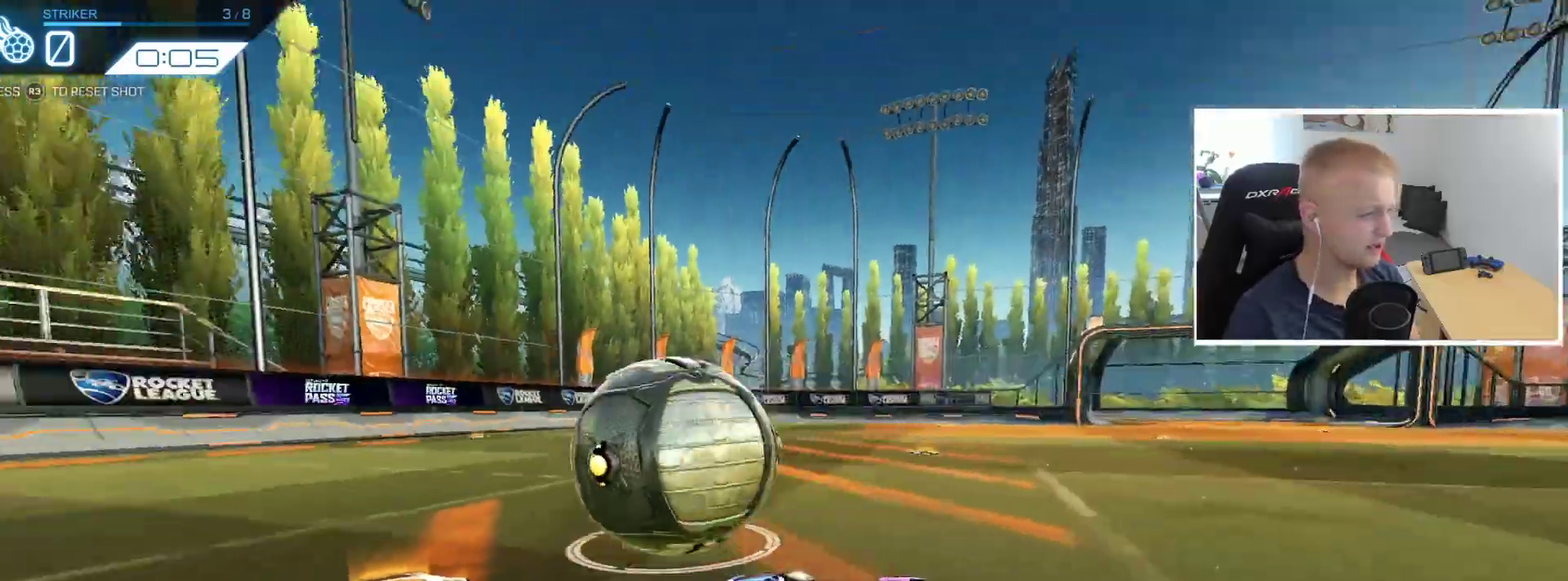
{"buttons": ["R2"], "left_stick": "center", "events": [[100, "left_stick", "left"], [200, "left_stick", "center"]]}
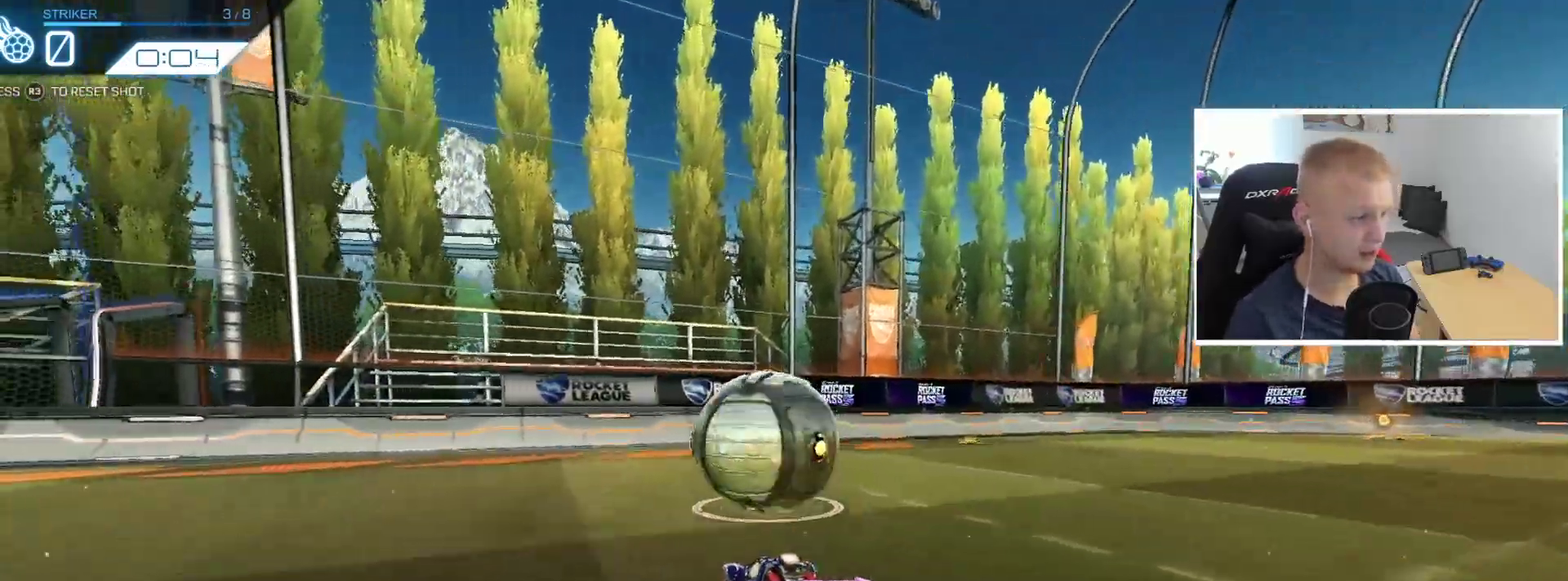
{"buttons": ["R2"], "left_stick": "center", "events": [[434, "left_stick", "left"], [484, "left_stick", "center"]]}
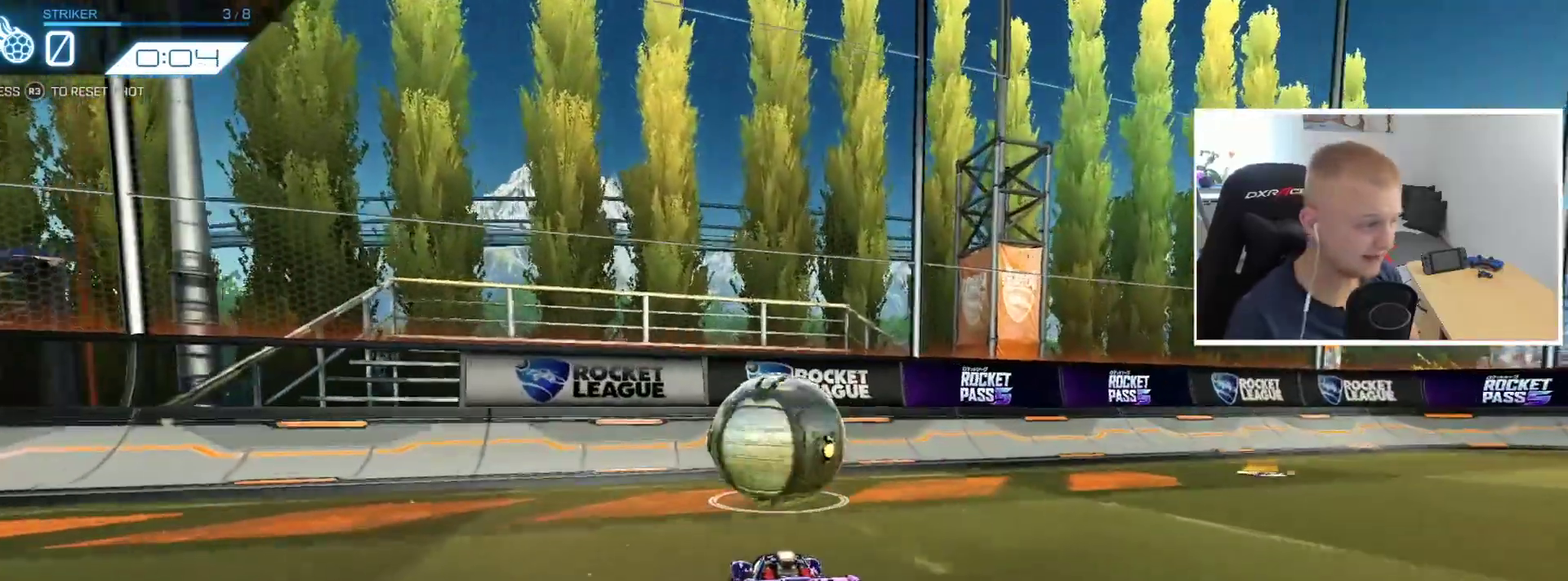
{"buttons": ["R2"], "left_stick": "center", "events": []}
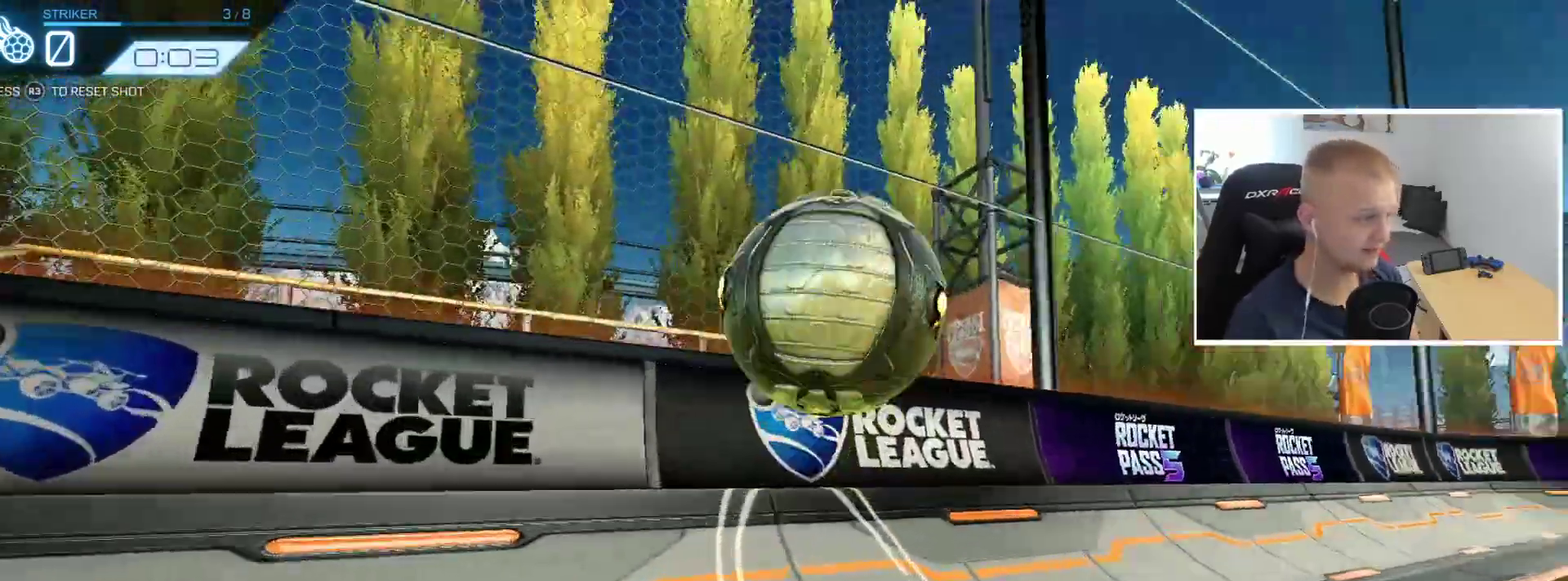
{"buttons": [], "left_stick": "up-left", "events": [[117, "left_stick", "right"], [283, "left_stick", "down-right"], [317, "CROSS", "down"], [367, "R2", "up"], [383, "left_stick", "left"], [450, "CROSS", "up"], [467, "left_stick", "up-left"]]}
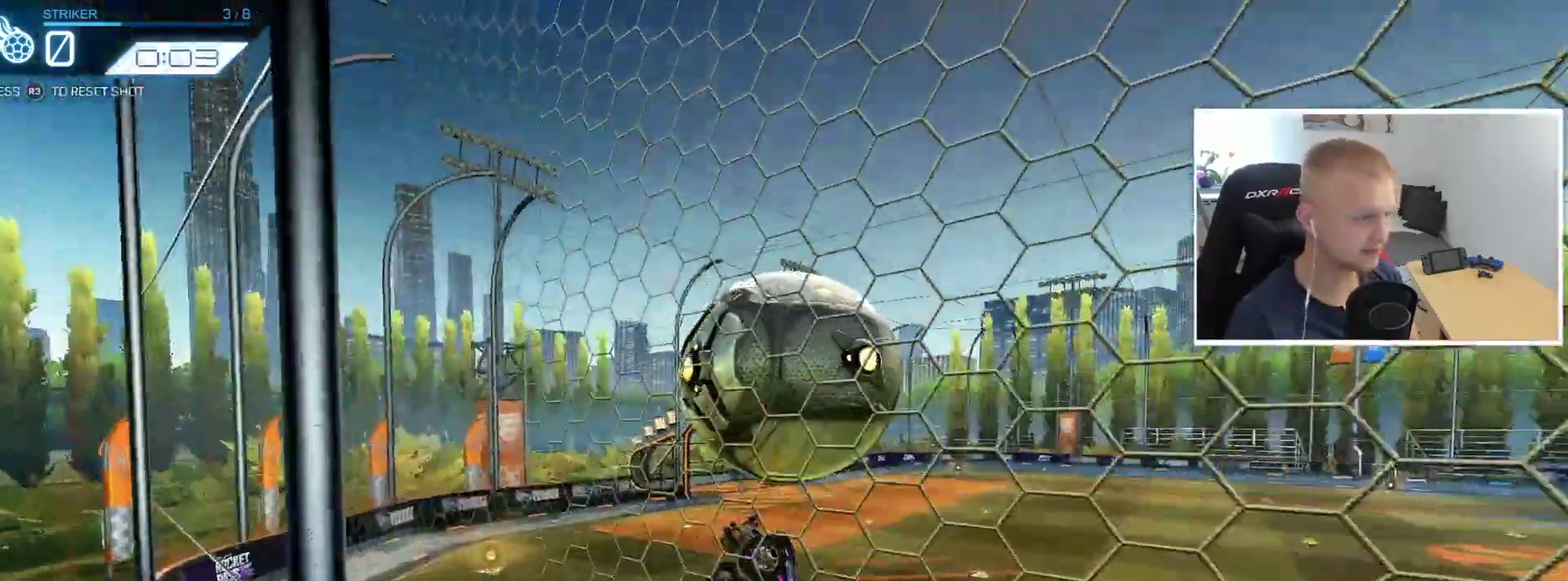
{"buttons": [], "left_stick": "down-right", "events": [[84, "left_stick", "up"], [234, "left_stick", "center"], [334, "left_stick", "right"], [484, "left_stick", "down-right"]]}
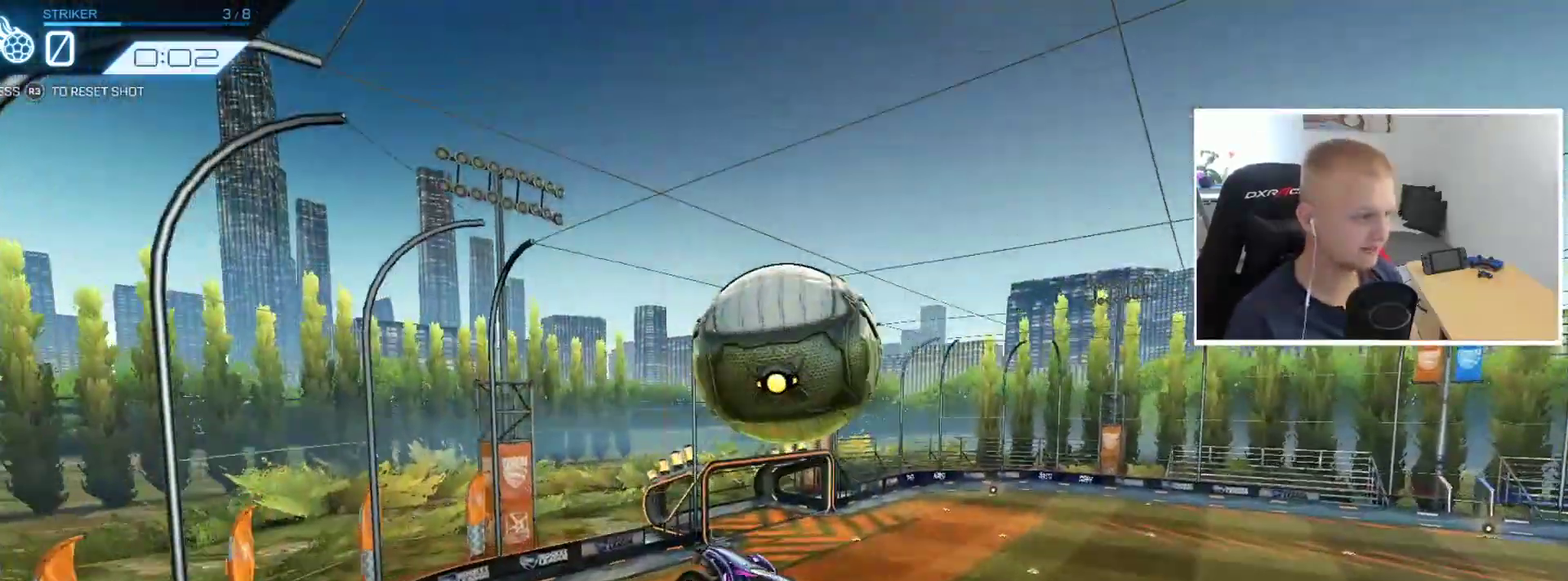
{"buttons": [], "left_stick": "down", "events": [[167, "left_stick", "up-left"], [367, "left_stick", "center"], [484, "left_stick", "down"]]}
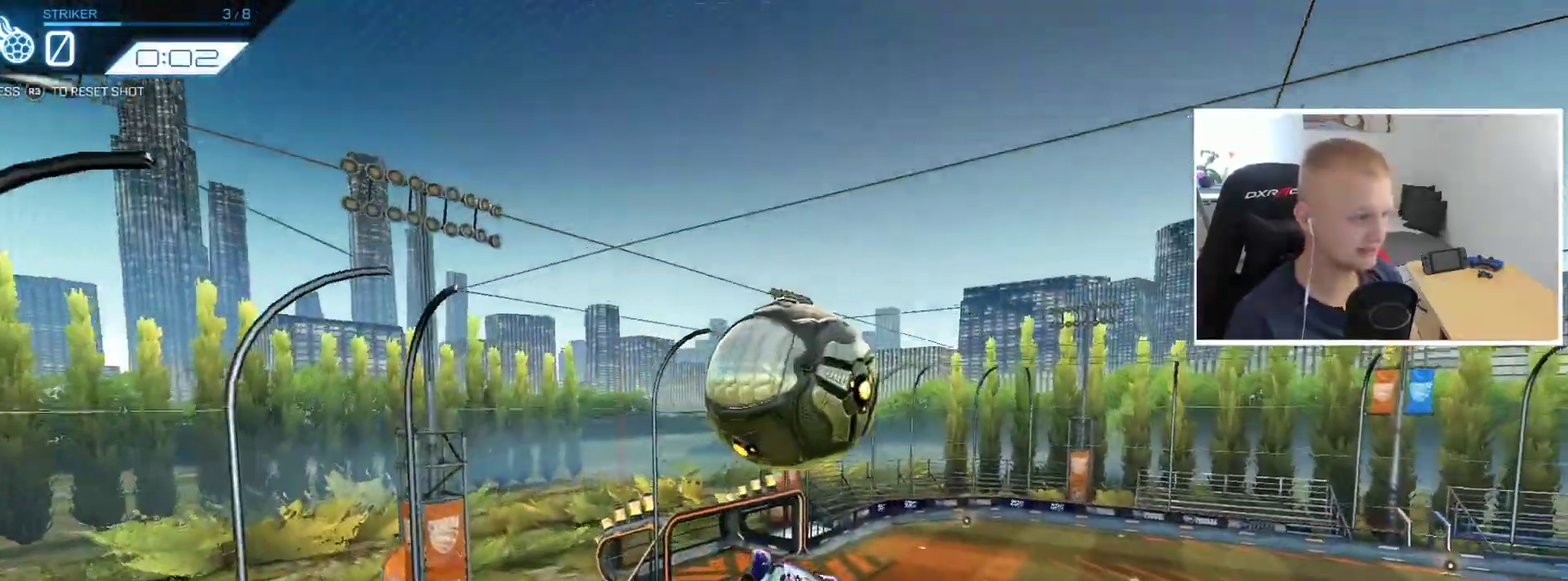
{"buttons": [], "left_stick": "center", "events": [[100, "left_stick", "center"], [217, "left_stick", "down-left"], [334, "left_stick", "up"], [484, "left_stick", "center"]]}
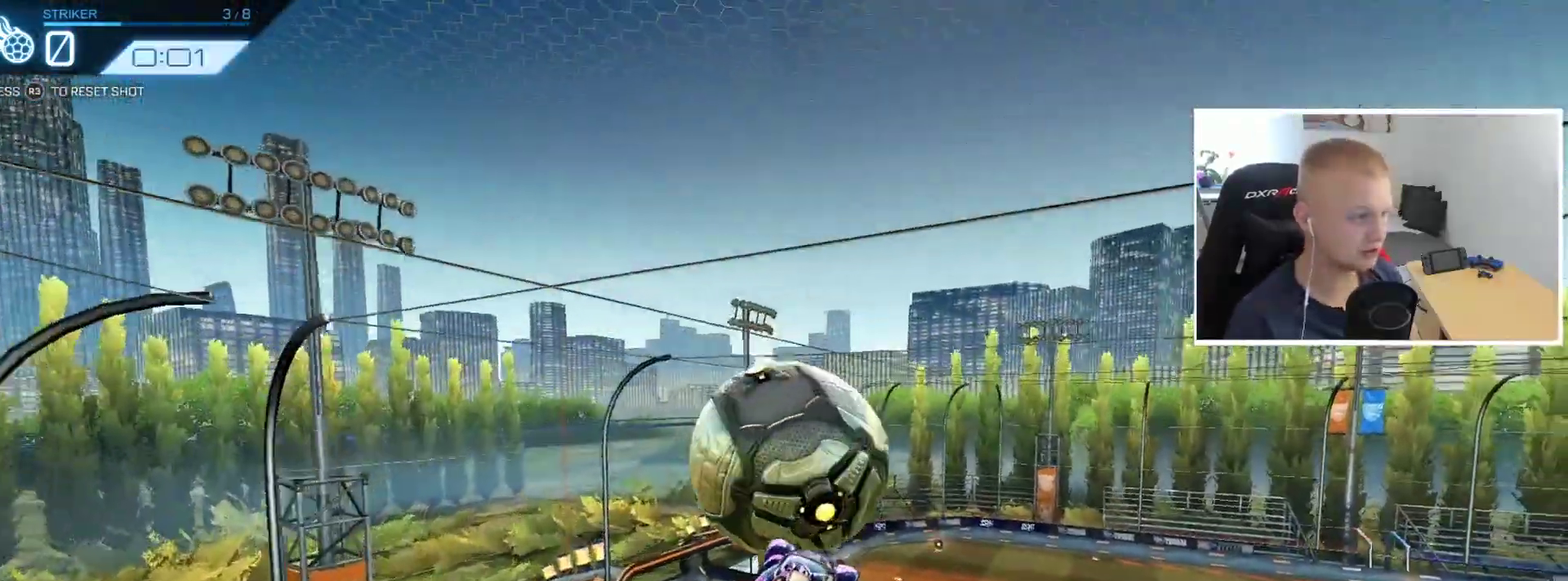
{"buttons": [], "left_stick": "down-right", "events": [[167, "left_stick", "up-right"], [284, "left_stick", "right"], [334, "left_stick", "center"], [384, "left_stick", "down-right"]]}
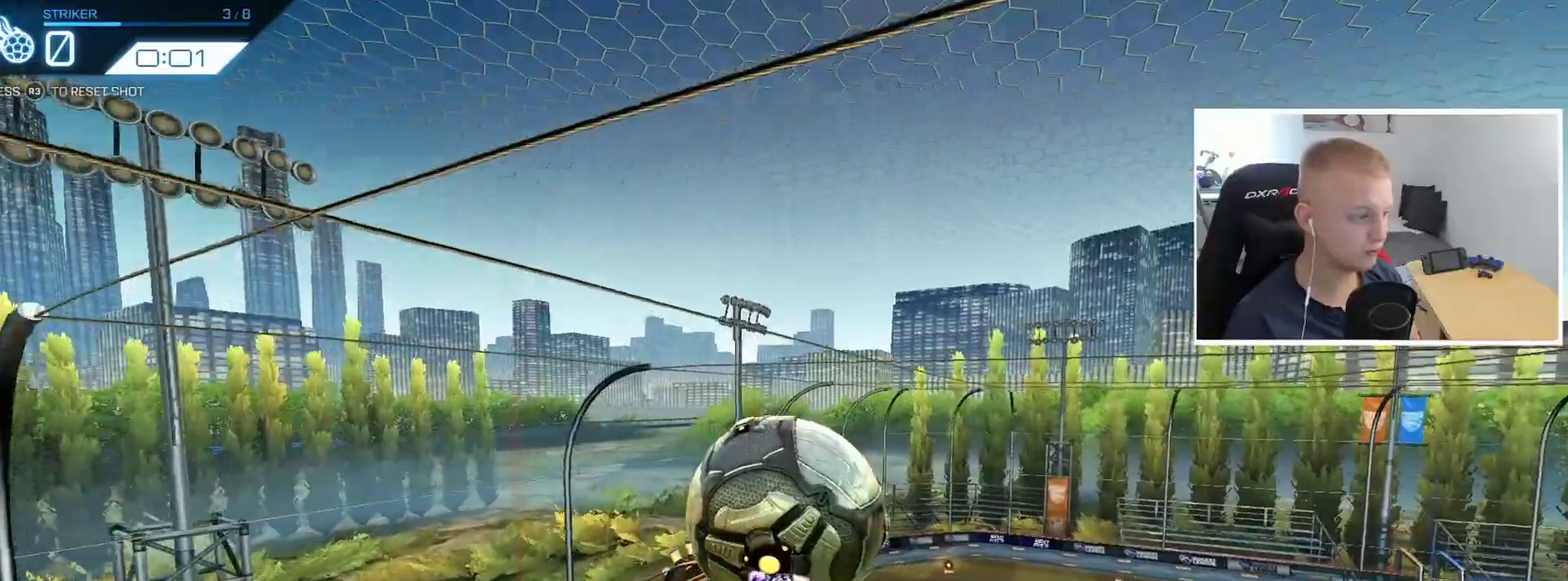
{"buttons": [], "left_stick": "right", "events": [[133, "left_stick", "right"], [183, "left_stick", "center"], [333, "left_stick", "right"]]}